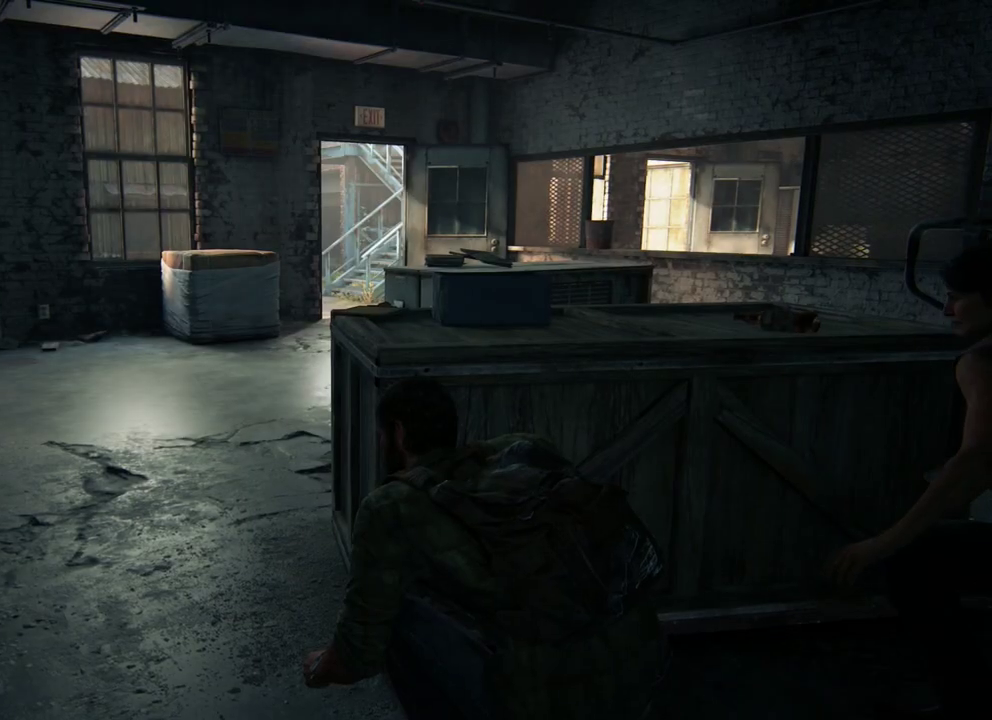
Gameplay with a controller (PlayStation layout); each line is a JSON object with the inputs held at the frame after it (dt_ms = milliseconds from this image to that frame). "events" lists button and stick changes between this image and that frame as [ms after this image, input, new state], when the widget could be followed in between.
{"dt_ms": 300, "buttons": ["TRIANGLE"], "left_stick": "up-left", "right_stick": "center", "events": [[67, "TRIANGLE", "down"], [100, "left_stick", "up-left"], [183, "TRIANGLE", "up"], [283, "TRIANGLE", "down"]]}
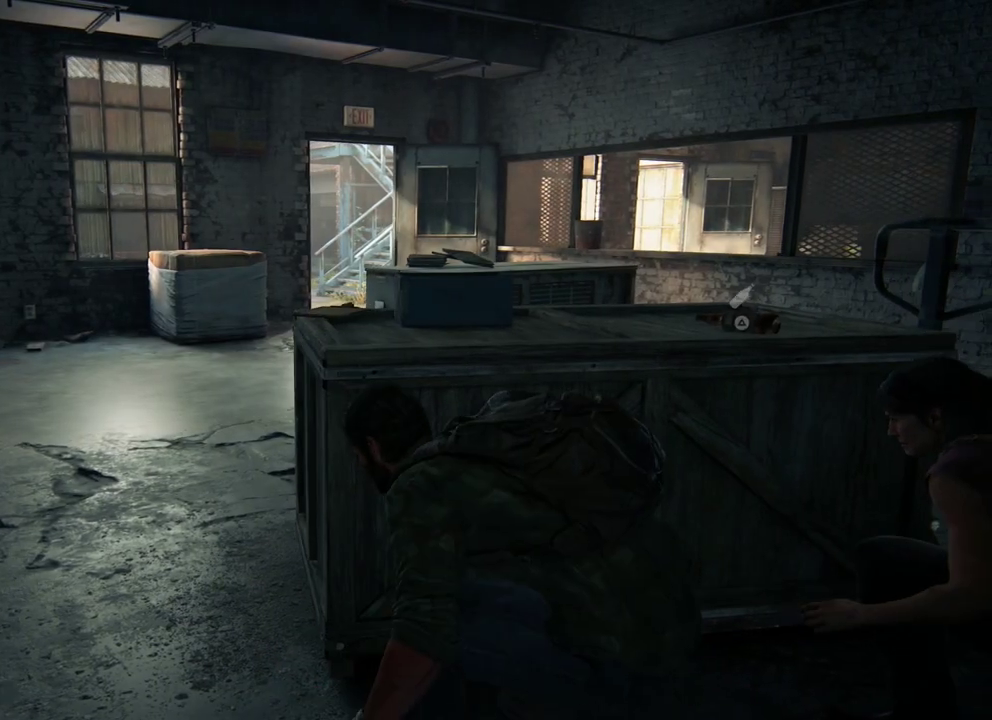
{"dt_ms": 400, "buttons": [], "left_stick": "up-left", "right_stick": "center", "events": [[100, "TRIANGLE", "up"], [233, "right_stick", "up"], [267, "DPAD_RIGHT", "down"], [317, "right_stick", "center"], [367, "DPAD_RIGHT", "up"]]}
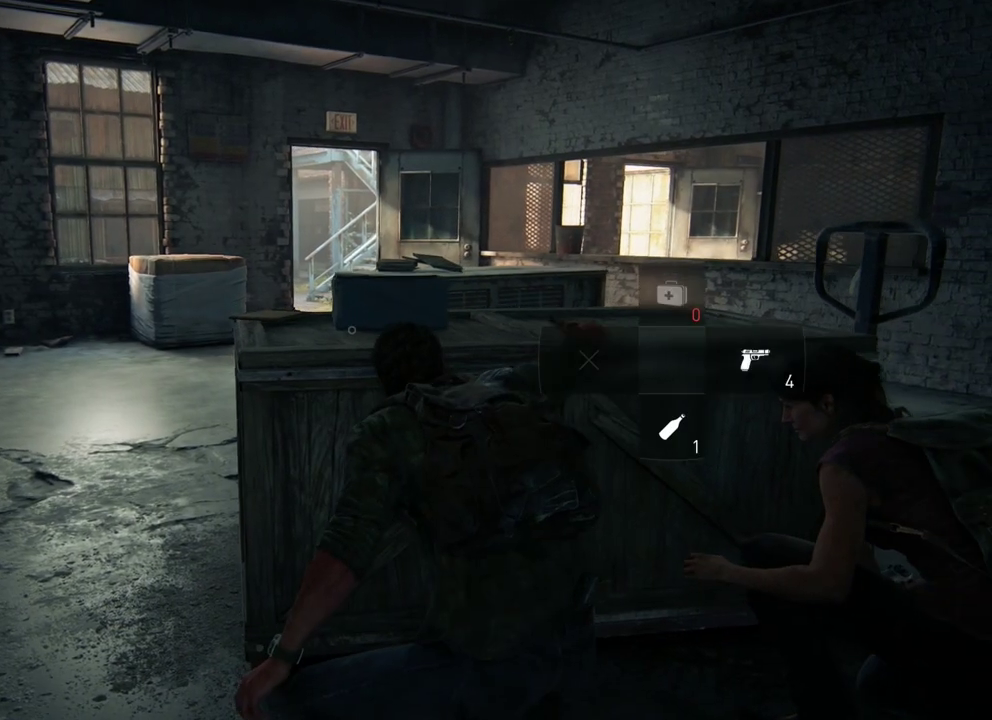
{"dt_ms": 300, "buttons": [], "left_stick": "center", "right_stick": "center", "events": [[17, "left_stick", "center"]]}
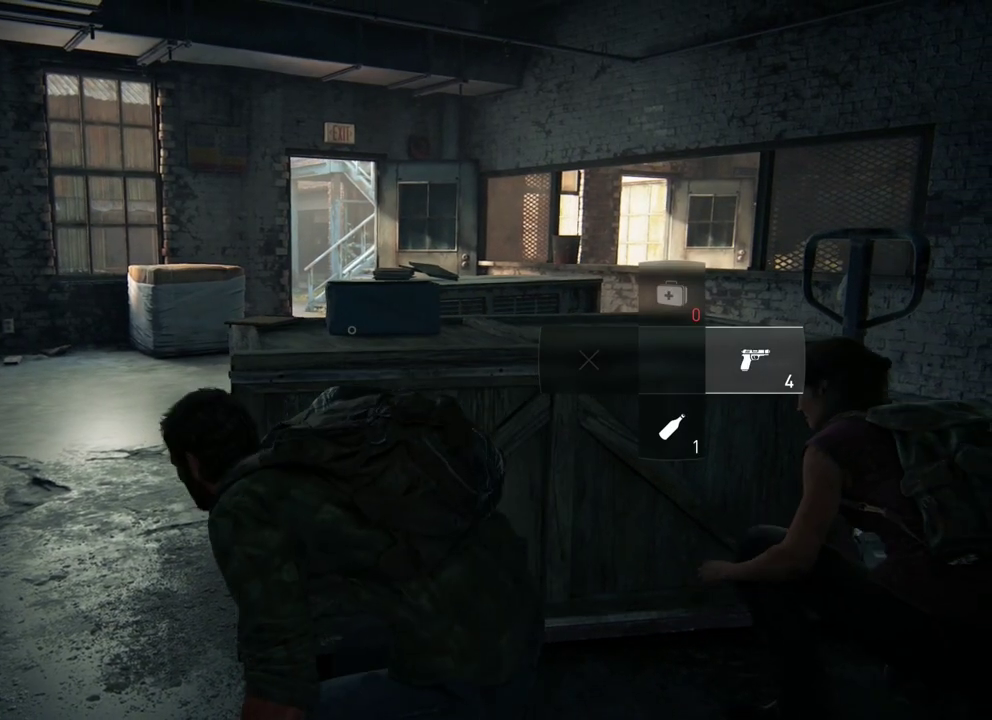
{"dt_ms": 400, "buttons": [], "left_stick": "center", "right_stick": "center", "events": [[167, "right_stick", "up"], [267, "right_stick", "center"]]}
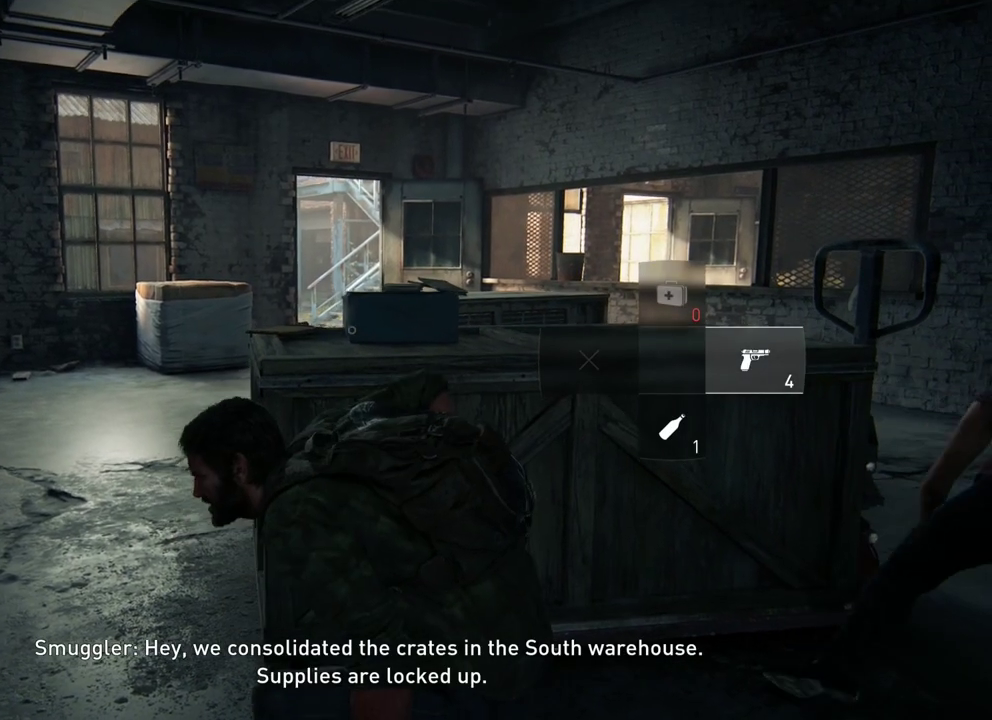
{"dt_ms": 600, "buttons": [], "left_stick": "center", "right_stick": "center", "events": []}
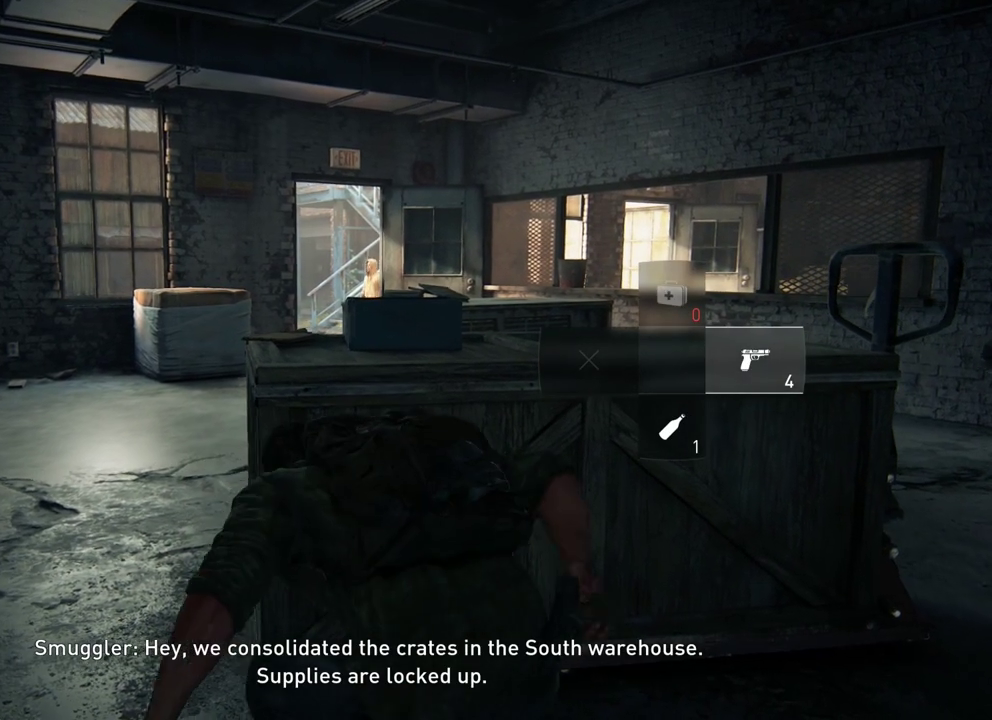
{"dt_ms": 700, "buttons": [], "left_stick": "up-left", "right_stick": "center", "events": [[183, "left_stick", "left"], [600, "left_stick", "up-left"]]}
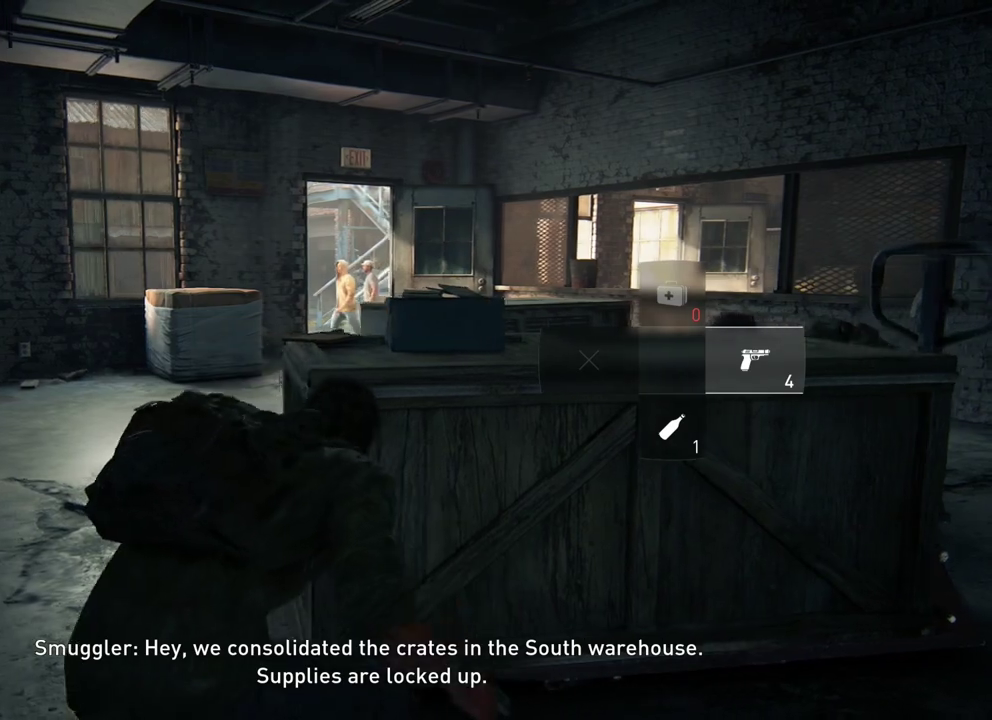
{"dt_ms": 400, "buttons": [], "left_stick": "up", "right_stick": "center", "events": [[83, "left_stick", "up"], [167, "CIRCLE", "down"], [300, "CIRCLE", "up"]]}
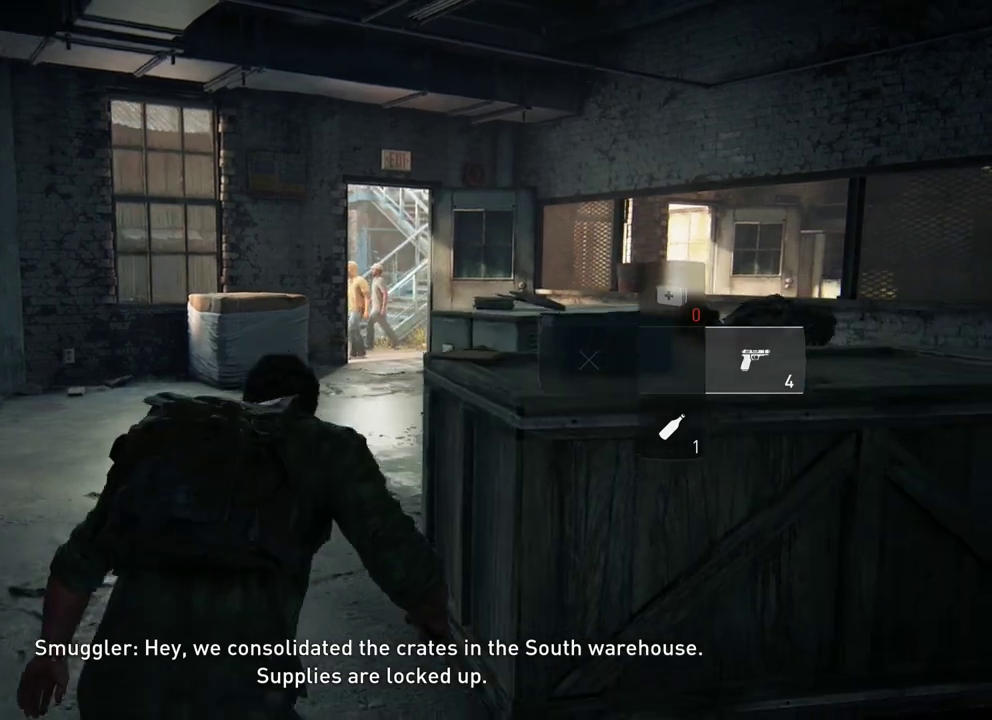
{"dt_ms": 300, "buttons": [], "left_stick": "up", "right_stick": "center", "events": []}
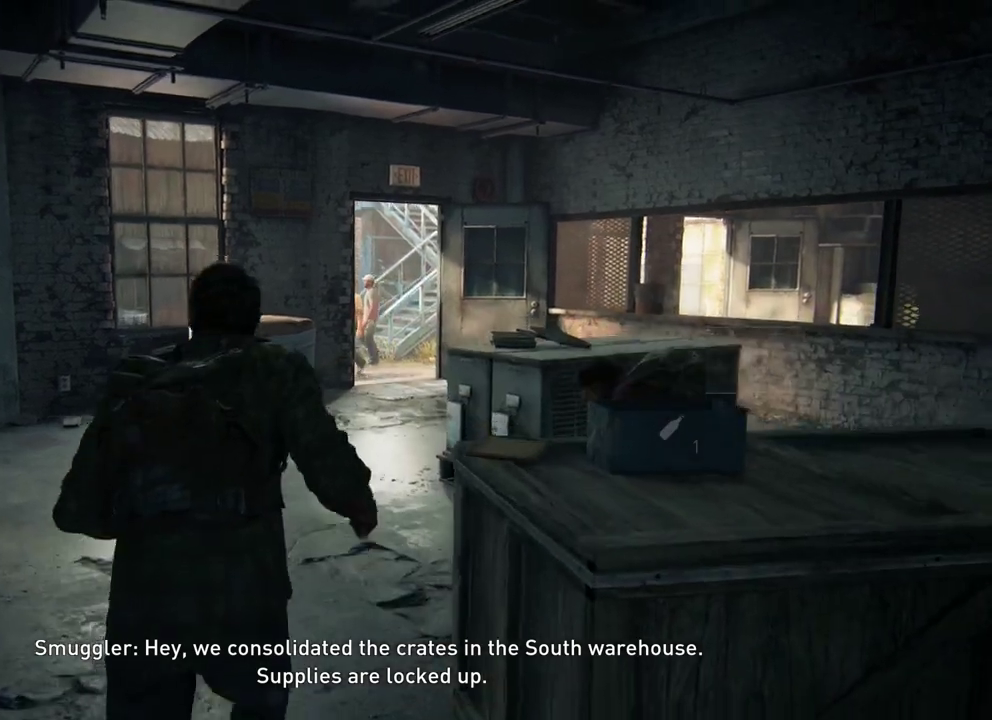
{"dt_ms": 400, "buttons": [], "left_stick": "up", "right_stick": "center", "events": []}
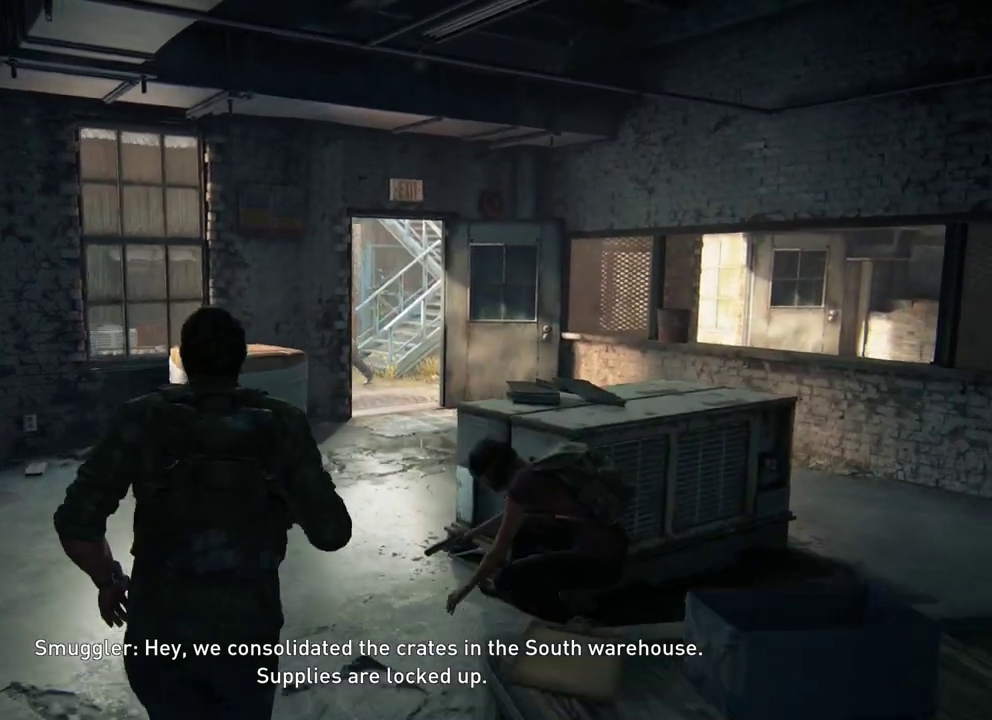
{"dt_ms": 600, "buttons": [], "left_stick": "up", "right_stick": "center", "events": []}
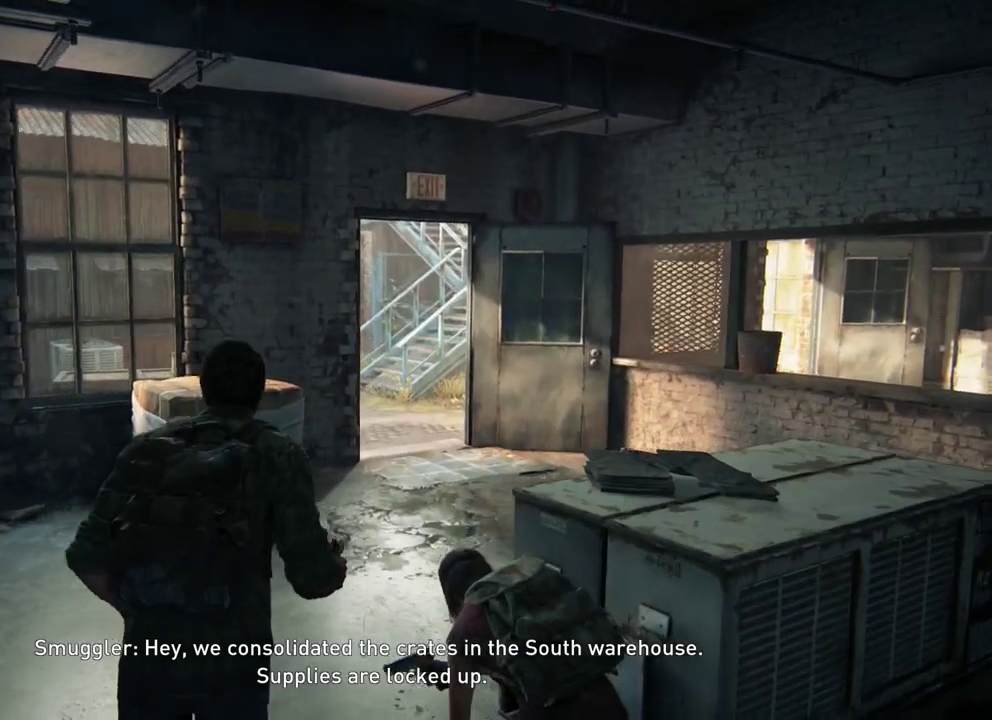
{"dt_ms": 400, "buttons": [], "left_stick": "up", "right_stick": "center", "events": []}
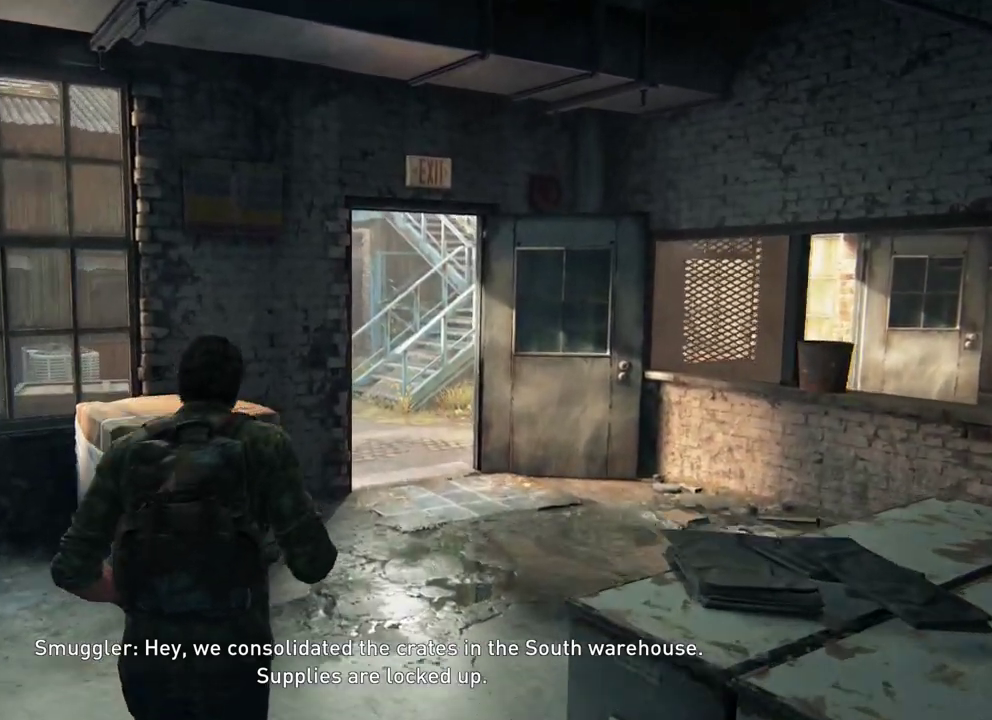
{"dt_ms": 400, "buttons": [], "left_stick": "up", "right_stick": "center", "events": []}
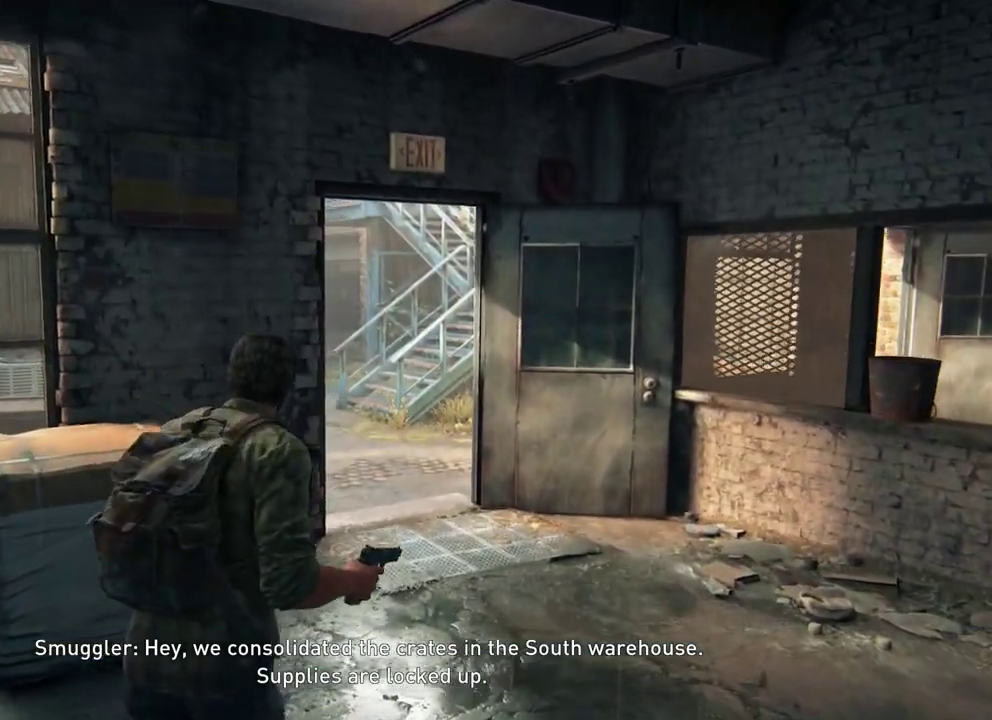
{"dt_ms": 300, "buttons": [], "left_stick": "up", "right_stick": "up-left"}
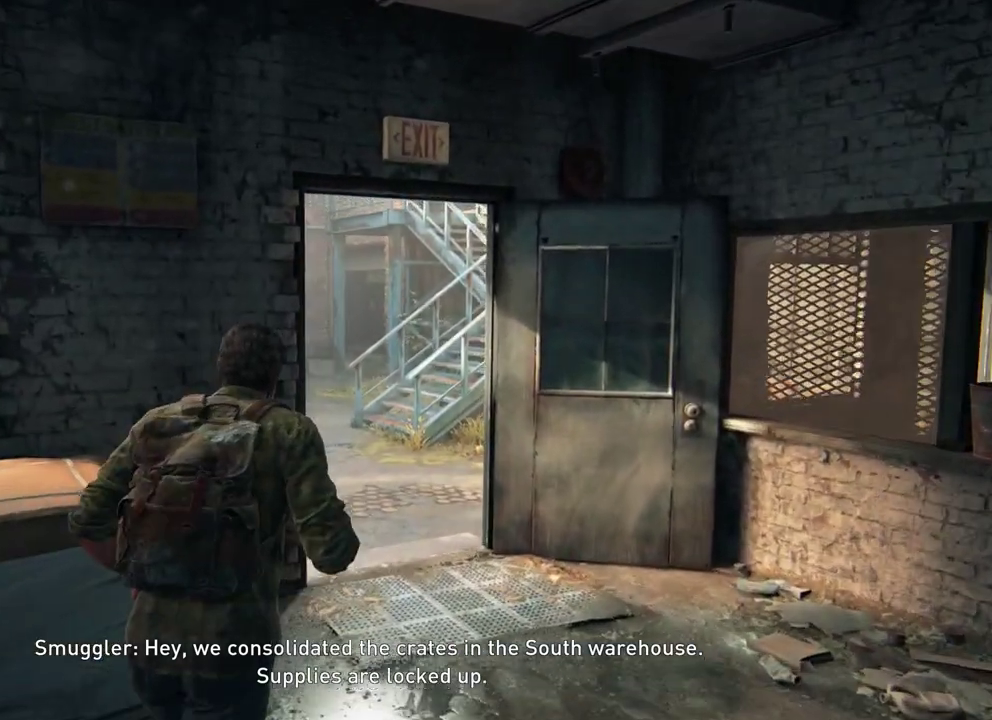
{"dt_ms": 400, "buttons": [], "left_stick": "up", "right_stick": "center", "events": [[33, "CIRCLE", "down"], [183, "CIRCLE", "up"], [200, "right_stick", "center"]]}
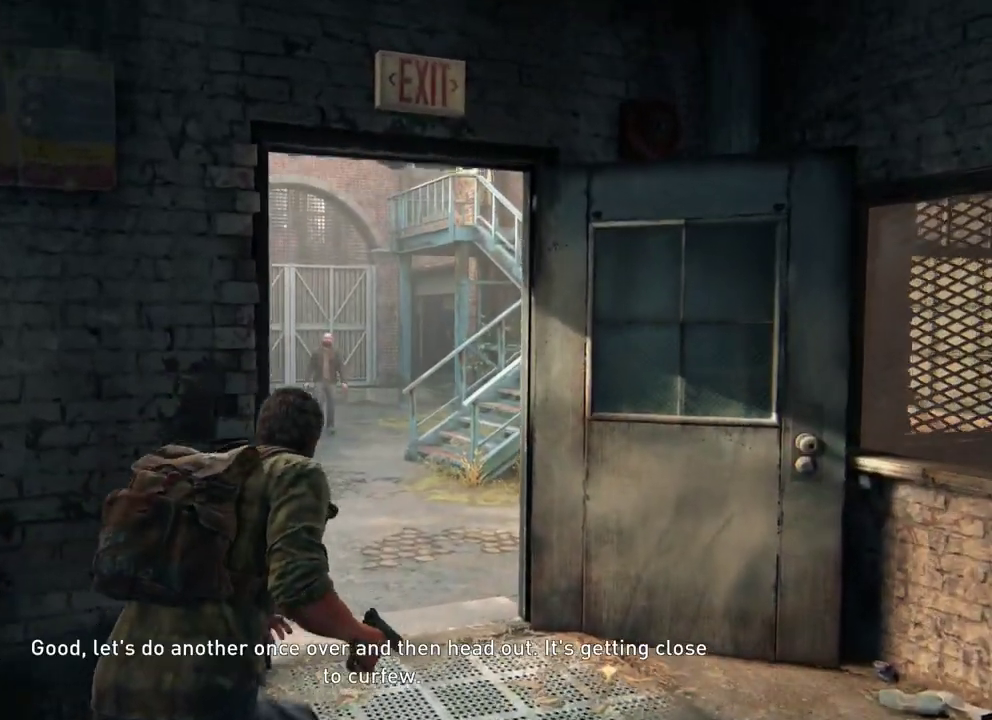
{"dt_ms": 400, "buttons": ["L1"], "left_stick": "up-right", "right_stick": "center", "events": [[100, "L1", "down"], [100, "right_stick", "up-left"], [133, "left_stick", "up-right"], [200, "right_stick", "center"]]}
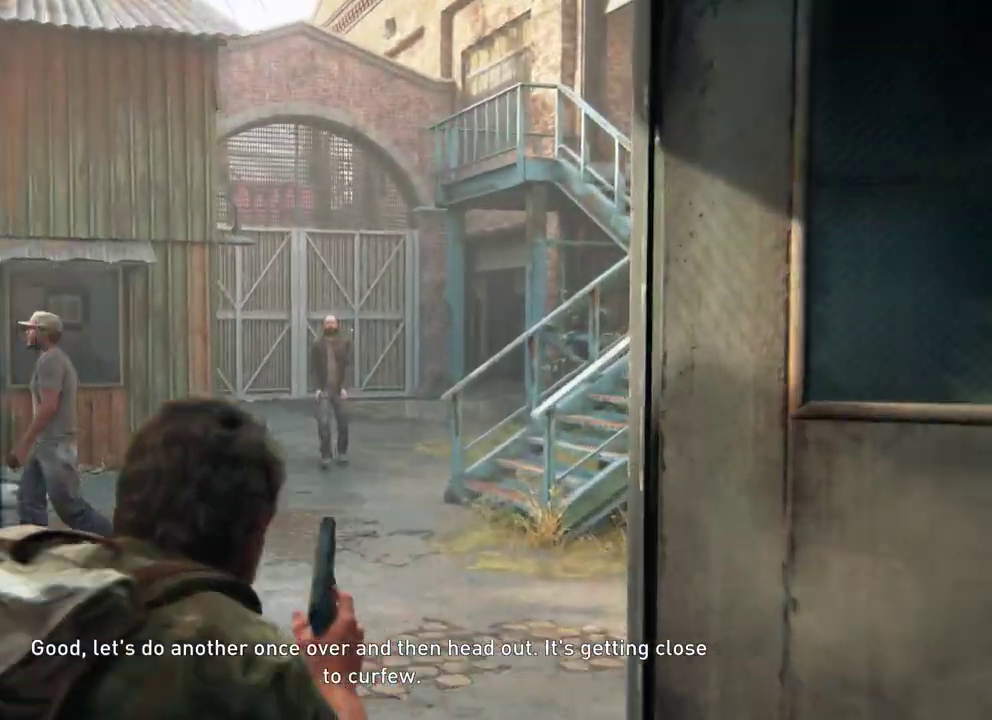
{"dt_ms": 400, "buttons": ["L1"], "left_stick": "center", "right_stick": "down-left"}
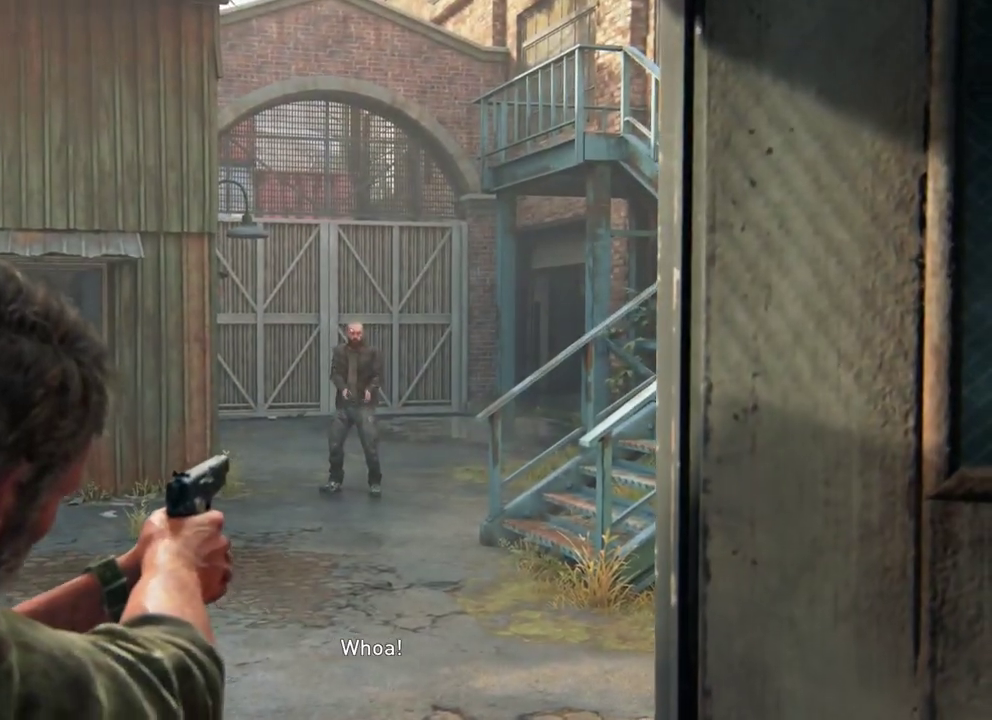
{"dt_ms": 500, "buttons": ["L1"], "left_stick": "center", "right_stick": "down-left"}
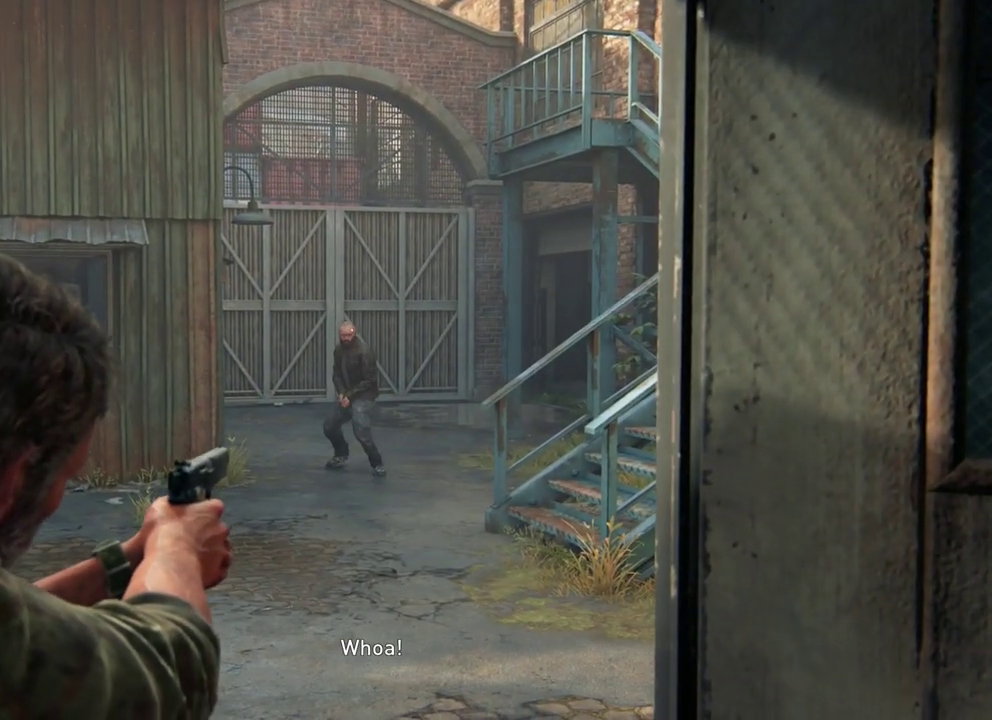
{"dt_ms": 400, "buttons": ["L1"], "left_stick": "right", "right_stick": "left", "events": [[183, "right_stick", "left"], [200, "R1", "down"], [233, "left_stick", "right"], [283, "R1", "up"]]}
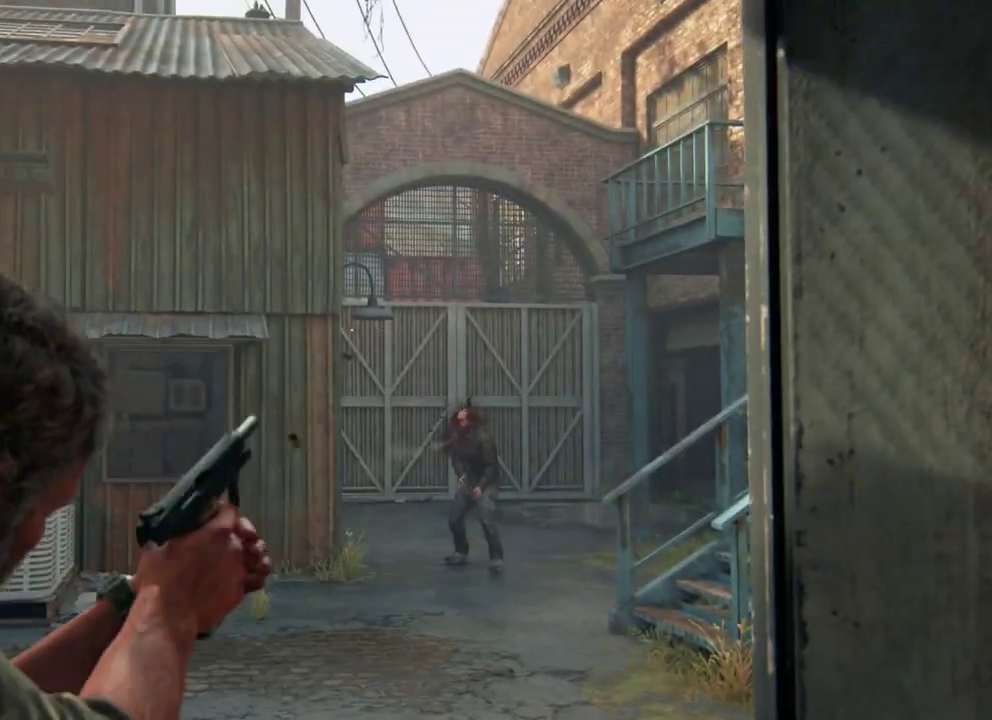
{"dt_ms": 300, "buttons": ["L1"], "left_stick": "center", "right_stick": "left", "events": [[133, "left_stick", "center"]]}
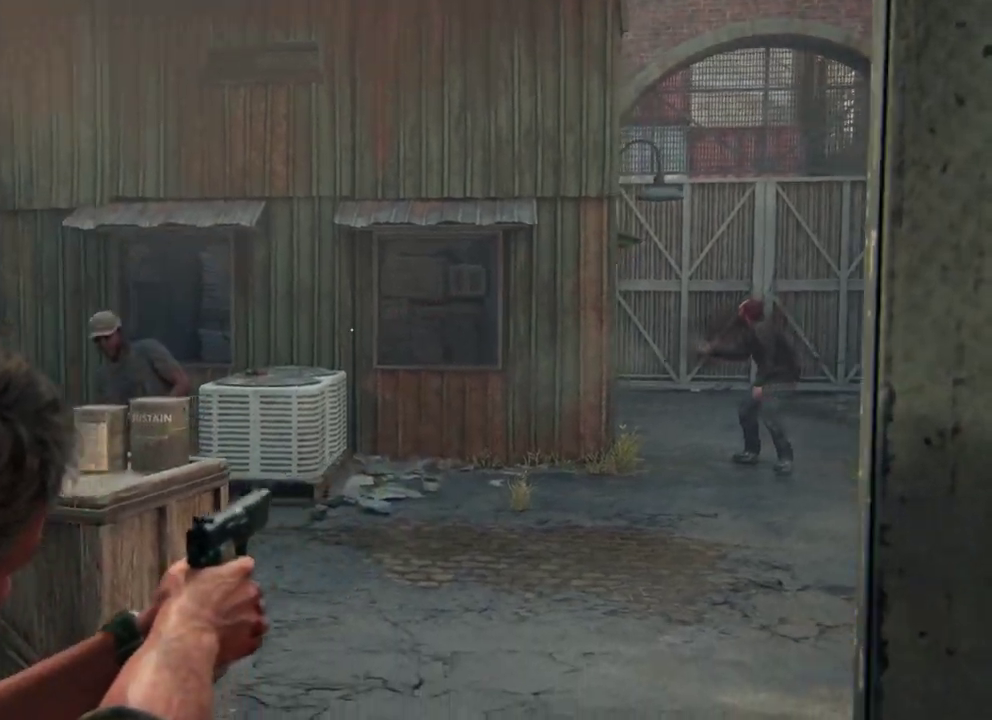
{"dt_ms": 400, "buttons": ["L1"], "left_stick": "center", "right_stick": "center", "events": [[217, "right_stick", "center"]]}
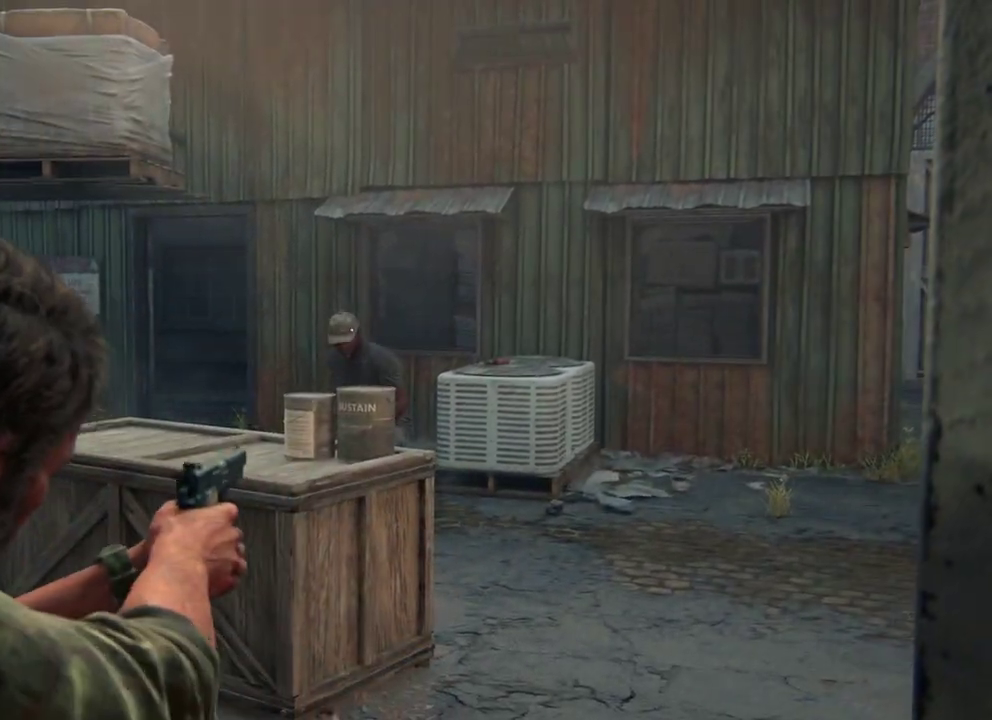
{"dt_ms": 400, "buttons": ["L2"], "left_stick": "up-right", "right_stick": "down", "events": [[100, "R1", "down"], [100, "right_stick", "left"], [133, "left_stick", "up"], [150, "L1", "up"], [150, "right_stick", "down-left"], [183, "left_stick", "up-right"], [200, "R1", "up"], [250, "L2", "down"], [283, "right_stick", "down"]]}
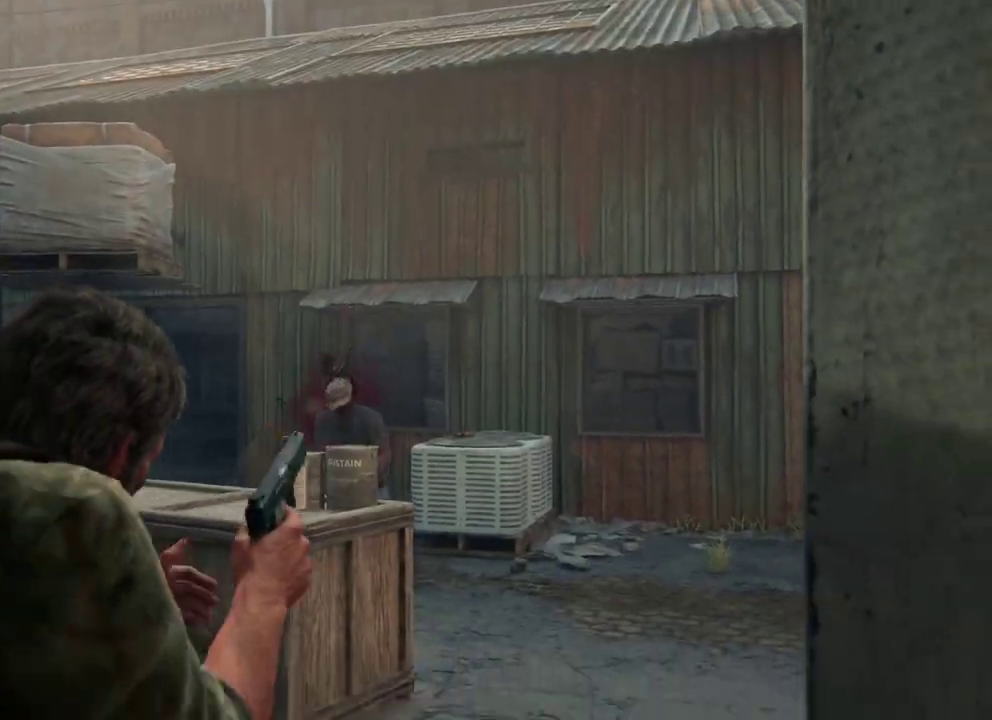
{"dt_ms": 500, "buttons": ["L2"], "left_stick": "up", "right_stick": "center", "events": [[83, "right_stick", "down-left"], [233, "left_stick", "up"], [483, "right_stick", "center"]]}
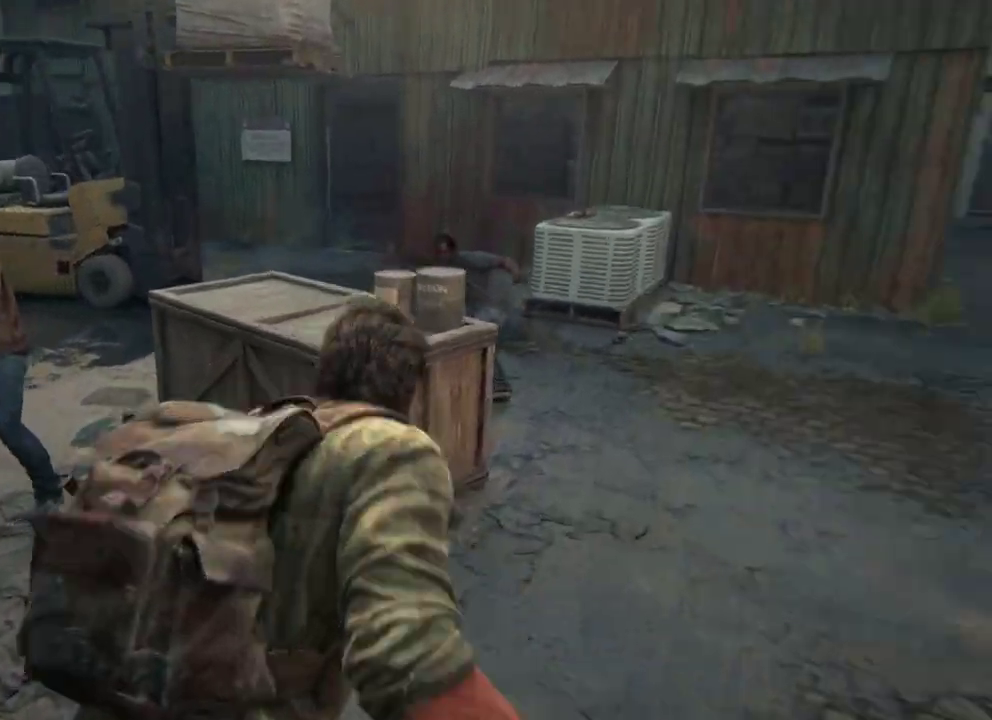
{"dt_ms": 400, "buttons": ["L2"], "left_stick": "up", "right_stick": "center", "events": [[133, "right_stick", "down-left"], [183, "right_stick", "left"], [283, "right_stick", "center"]]}
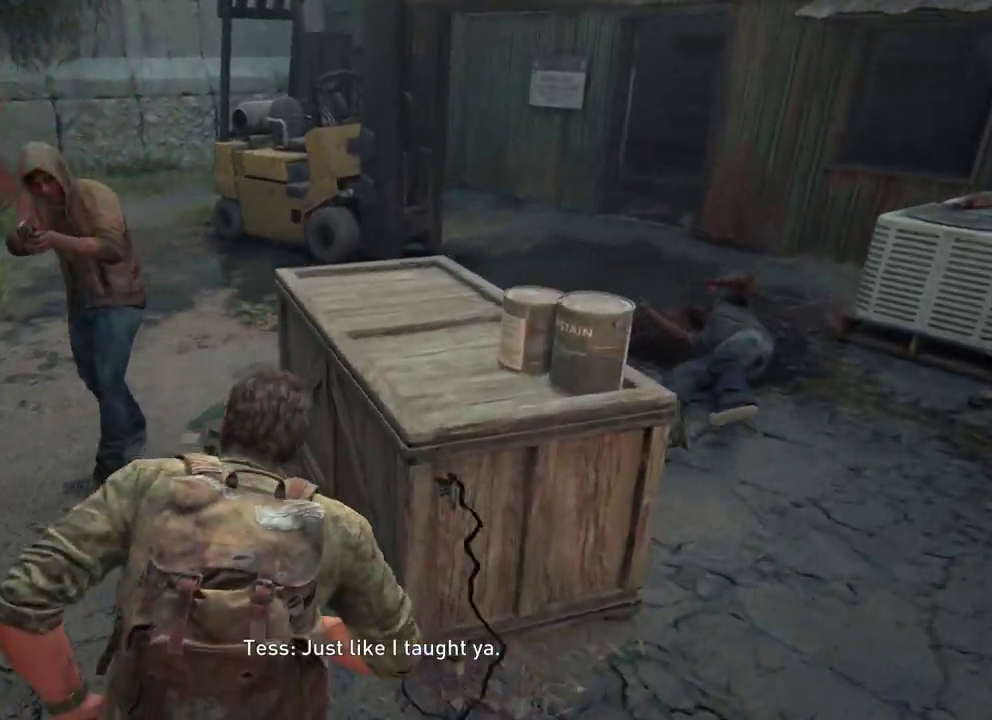
{"dt_ms": 300, "buttons": ["L2"], "left_stick": "down-right", "right_stick": "down-right", "events": [[33, "left_stick", "up-right"], [50, "right_stick", "down-left"], [150, "left_stick", "down-right"], [167, "right_stick", "down-right"]]}
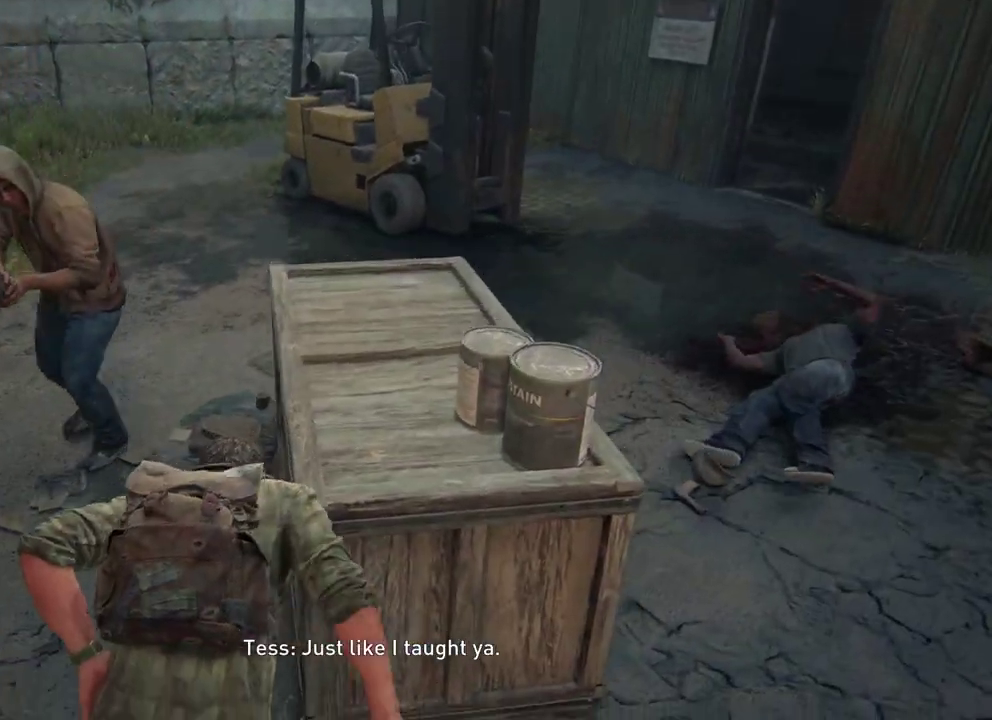
{"dt_ms": 400, "buttons": ["L2"], "left_stick": "down-right", "right_stick": "center", "events": [[150, "right_stick", "right"], [233, "right_stick", "center"]]}
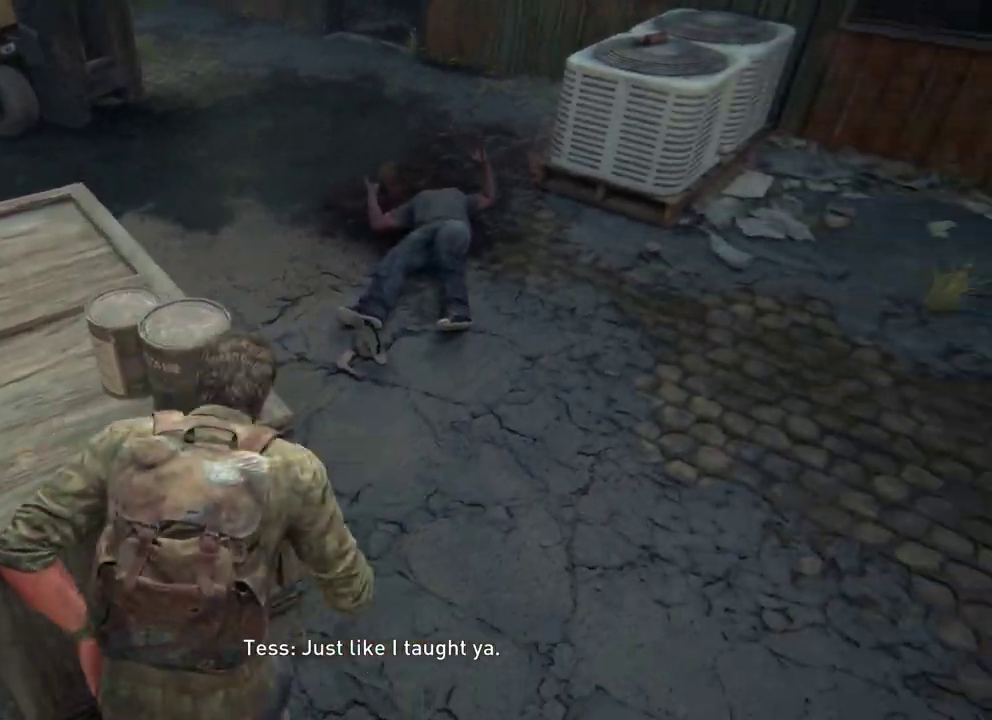
{"dt_ms": 400, "buttons": ["L2"], "left_stick": "up-right", "right_stick": "left", "events": [[50, "right_stick", "left"], [117, "left_stick", "right"], [233, "left_stick", "up-right"]]}
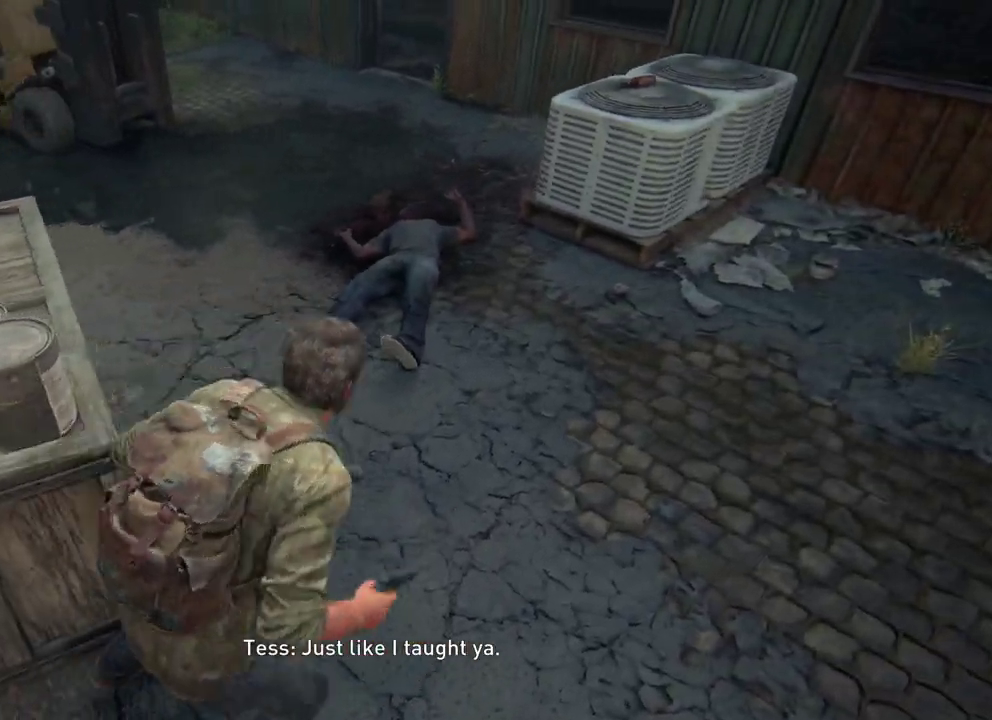
{"dt_ms": 400, "buttons": ["L2"], "left_stick": "up-right", "right_stick": "center", "events": [[283, "right_stick", "center"]]}